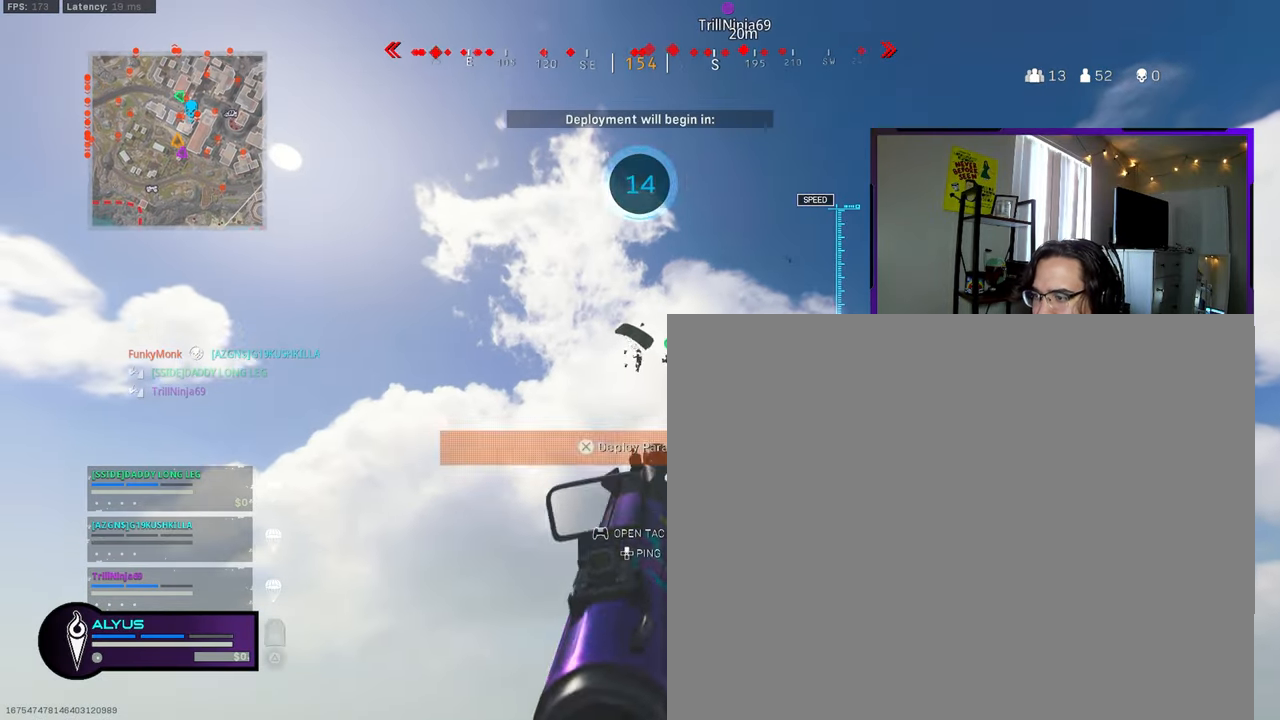
Gameplay with a controller (PlayStation layout); each line is a JSON object with the inputs held at the frame after it. "events" lists button and stick changes between this image and that frame as [ms after this image, input, new state], when the widget could be followed in between.
{"buttons": ["L1", "R1"], "left_stick": "left", "right_stick": "center", "events": [[50, "left_stick", "left"], [100, "R1", "down"], [150, "left_stick", "right"], [383, "left_stick", "left"]]}
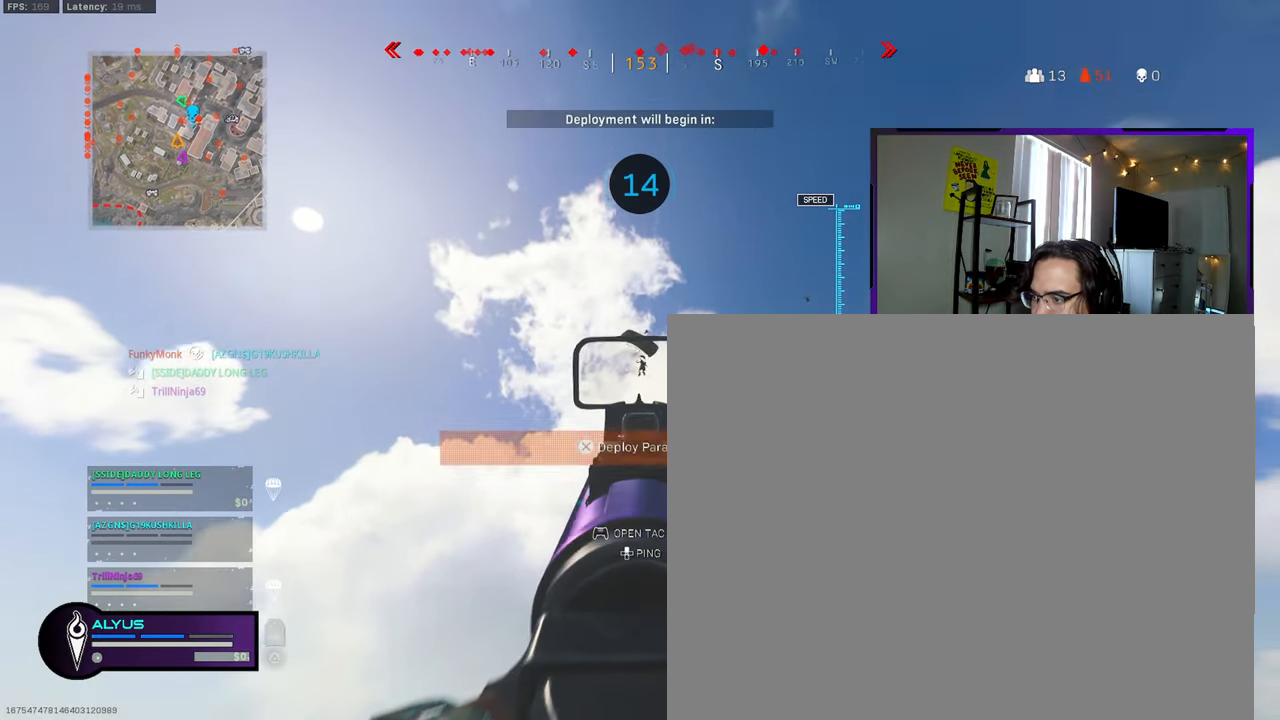
{"buttons": ["L1", "R1"], "left_stick": "left", "right_stick": "center", "events": [[33, "left_stick", "right"], [150, "left_stick", "left"], [183, "right_stick", "down"], [333, "right_stick", "center"], [367, "left_stick", "center"], [467, "left_stick", "left"]]}
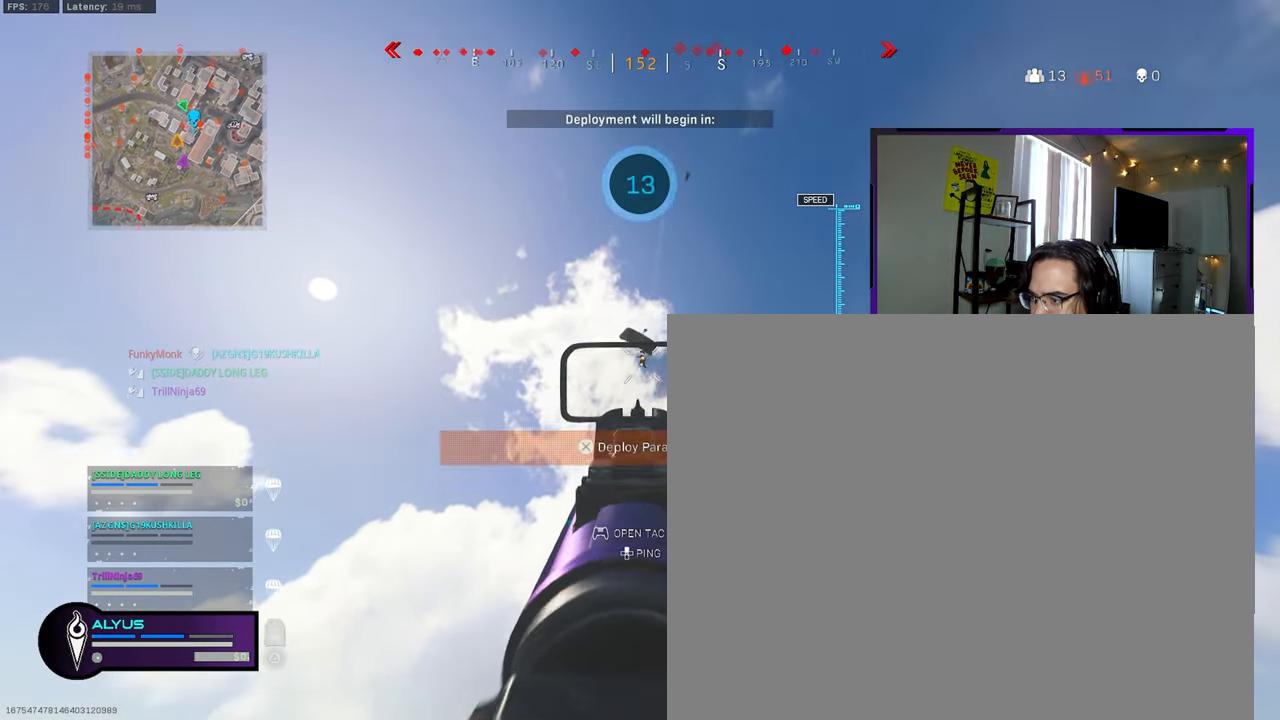
{"buttons": ["L1", "R1"], "left_stick": "center", "right_stick": "center", "events": [[100, "left_stick", "right"], [233, "left_stick", "left"], [400, "left_stick", "right"], [500, "left_stick", "center"]]}
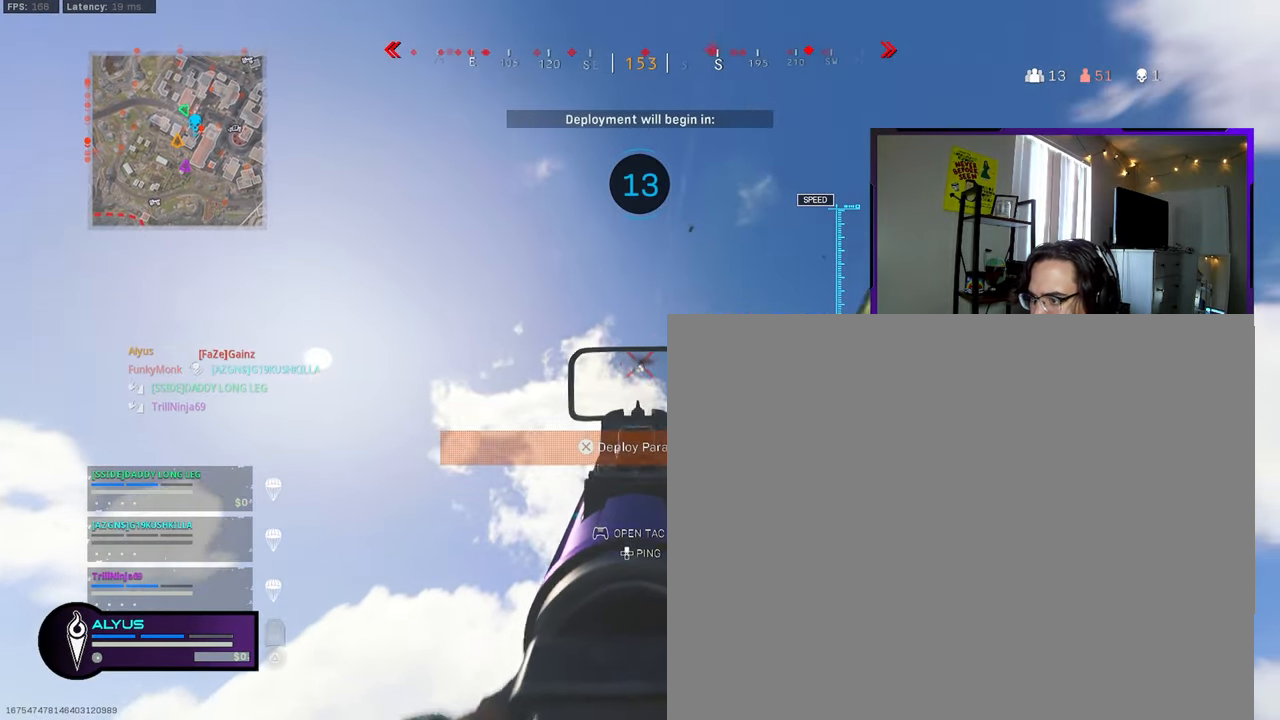
{"buttons": ["CROSS"], "left_stick": "up-right", "right_stick": "down", "events": [[117, "left_stick", "up-right"], [183, "right_stick", "down"], [200, "L1", "up"], [200, "R1", "up"], [350, "CROSS", "down"]]}
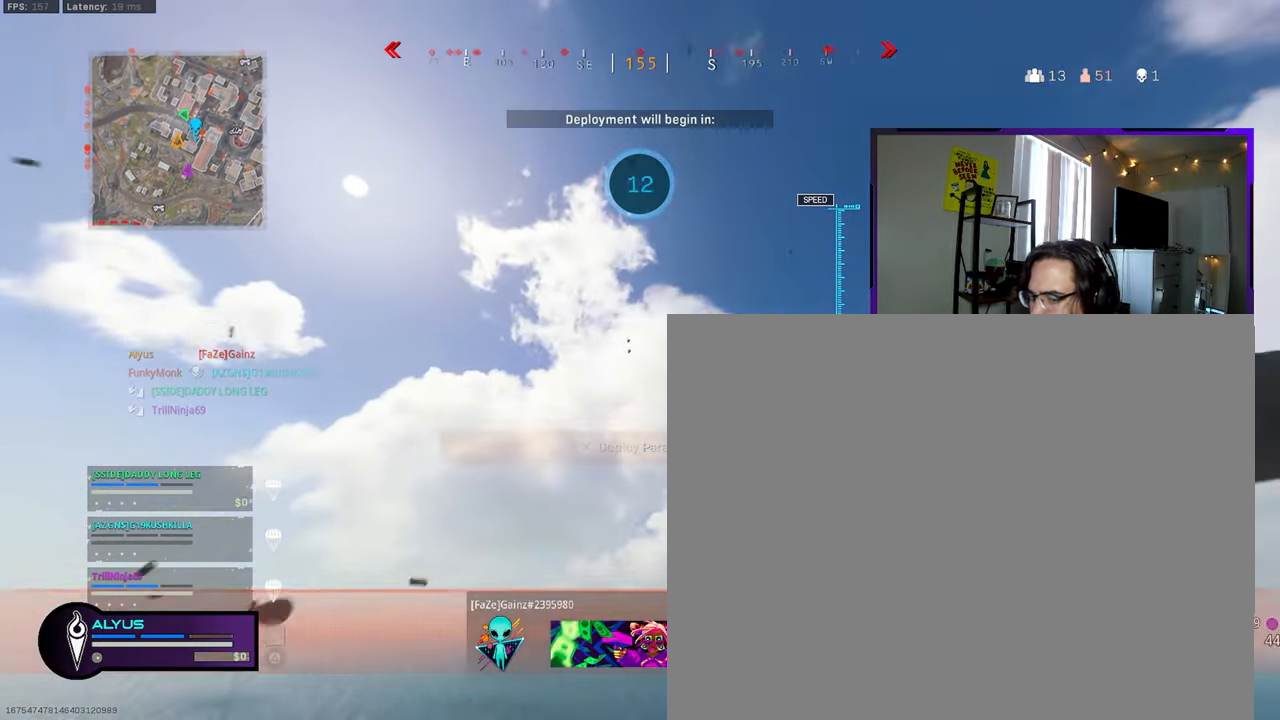
{"buttons": ["CROSS"], "left_stick": "up-right", "right_stick": "down", "events": [[150, "left_stick", "center"], [350, "left_stick", "up-right"]]}
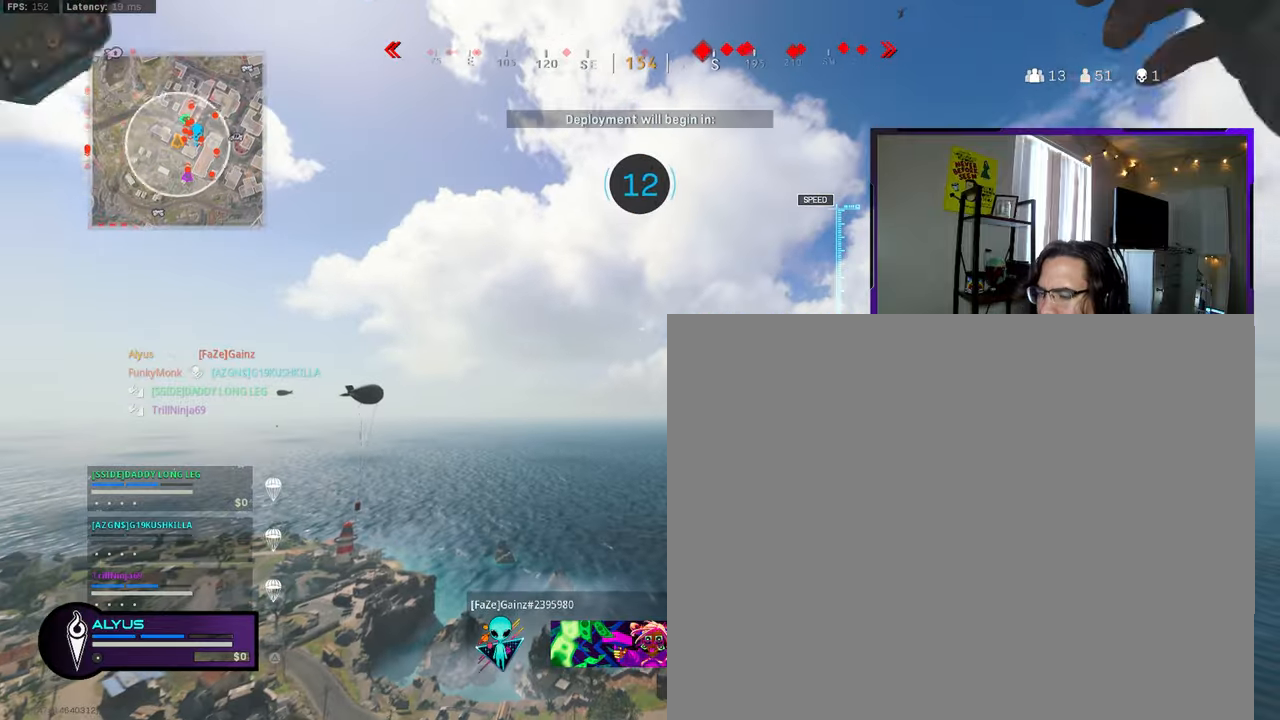
{"buttons": [], "left_stick": "left", "right_stick": "center", "events": [[50, "CROSS", "up"], [184, "right_stick", "down-left"], [384, "left_stick", "up-left"], [484, "left_stick", "left"], [484, "right_stick", "center"]]}
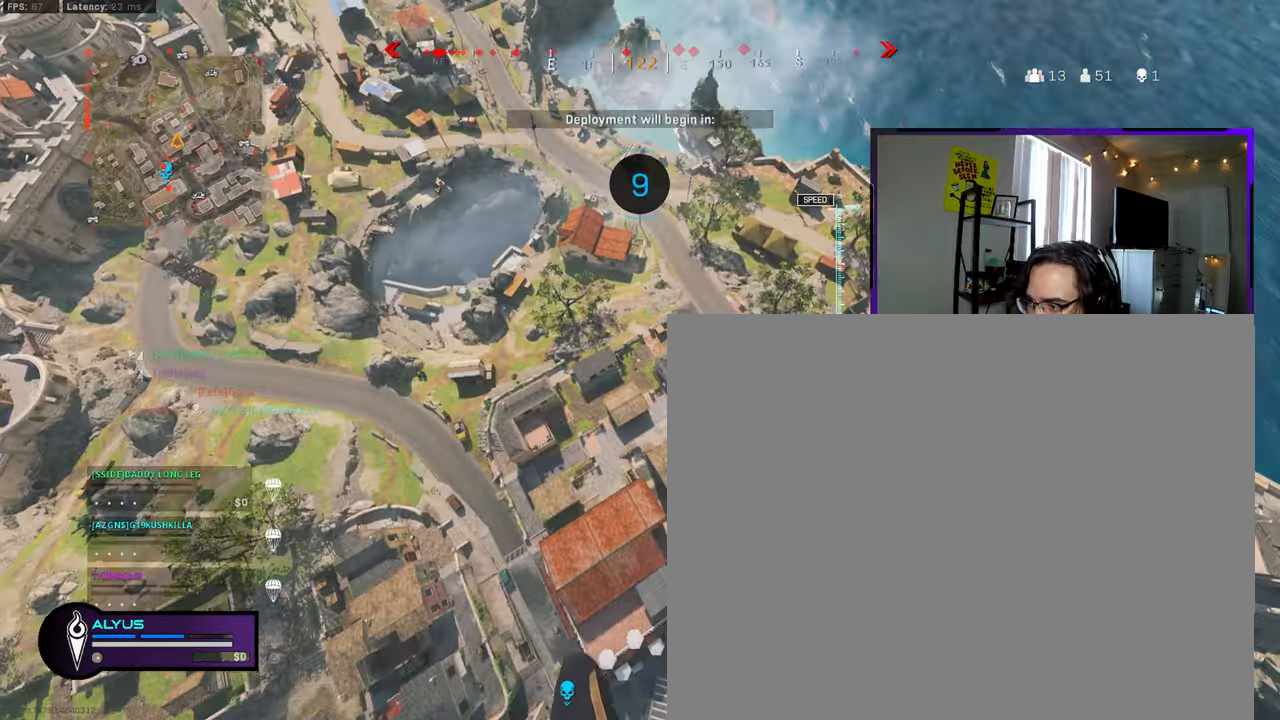
{"buttons": ["L1"], "left_stick": "up", "right_stick": "center", "events": [[134, "right_stick", "down-left"], [350, "L1", "down"], [350, "right_stick", "center"], [450, "left_stick", "up"]]}
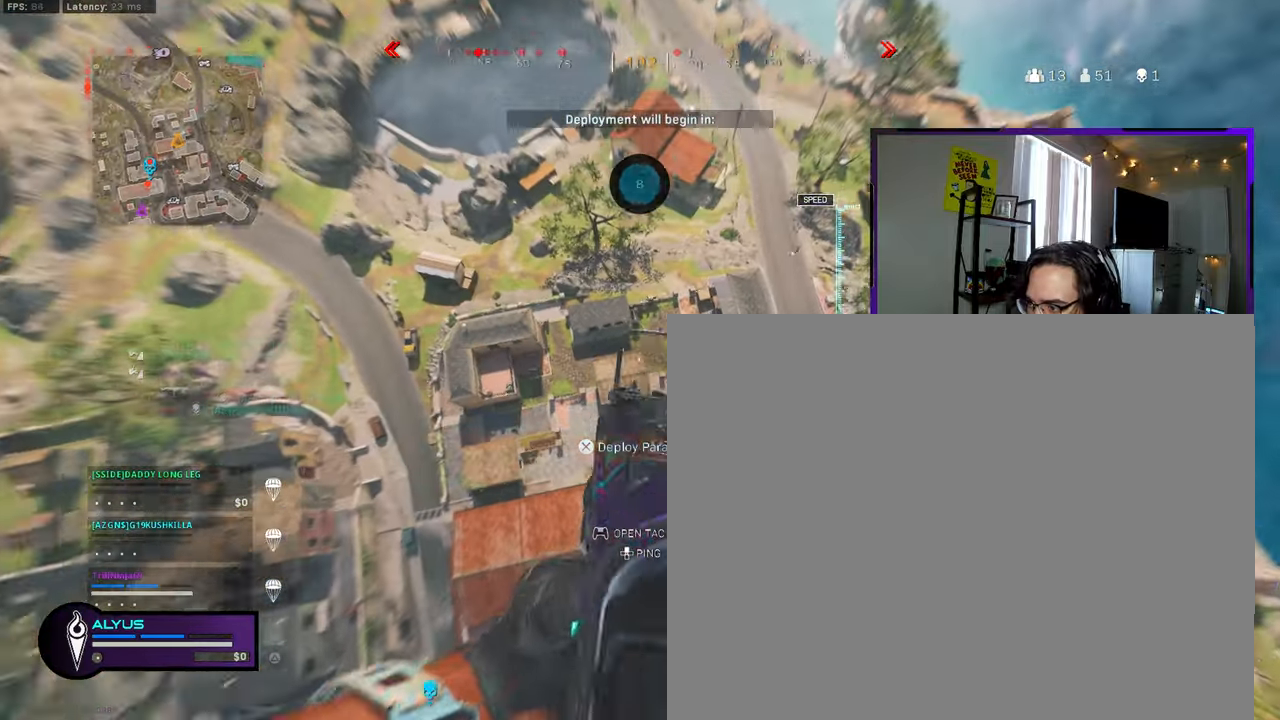
{"buttons": ["L1"], "left_stick": "left", "right_stick": "center", "events": [[17, "left_stick", "up-right"], [250, "left_stick", "left"]]}
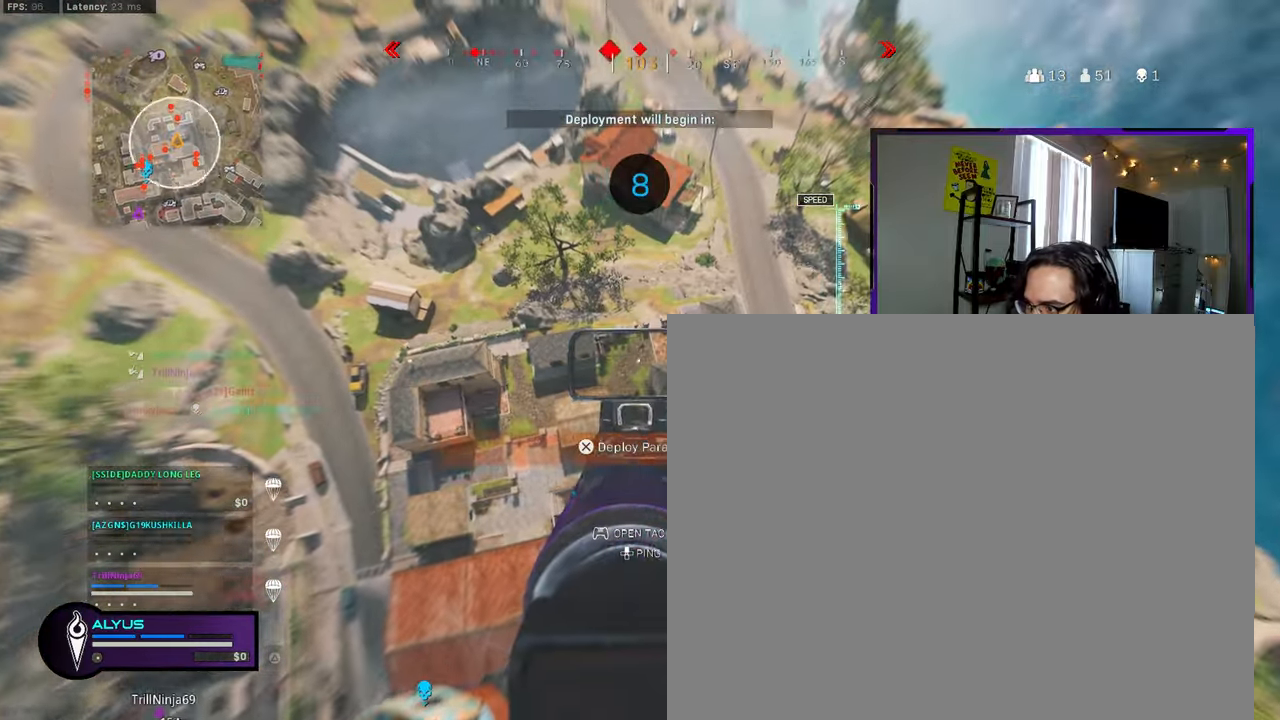
{"buttons": ["L1", "R1"], "left_stick": "right", "right_stick": "center", "events": [[134, "R1", "down"], [350, "left_stick", "up-right"], [350, "right_stick", "down-right"], [450, "left_stick", "right"], [450, "right_stick", "center"]]}
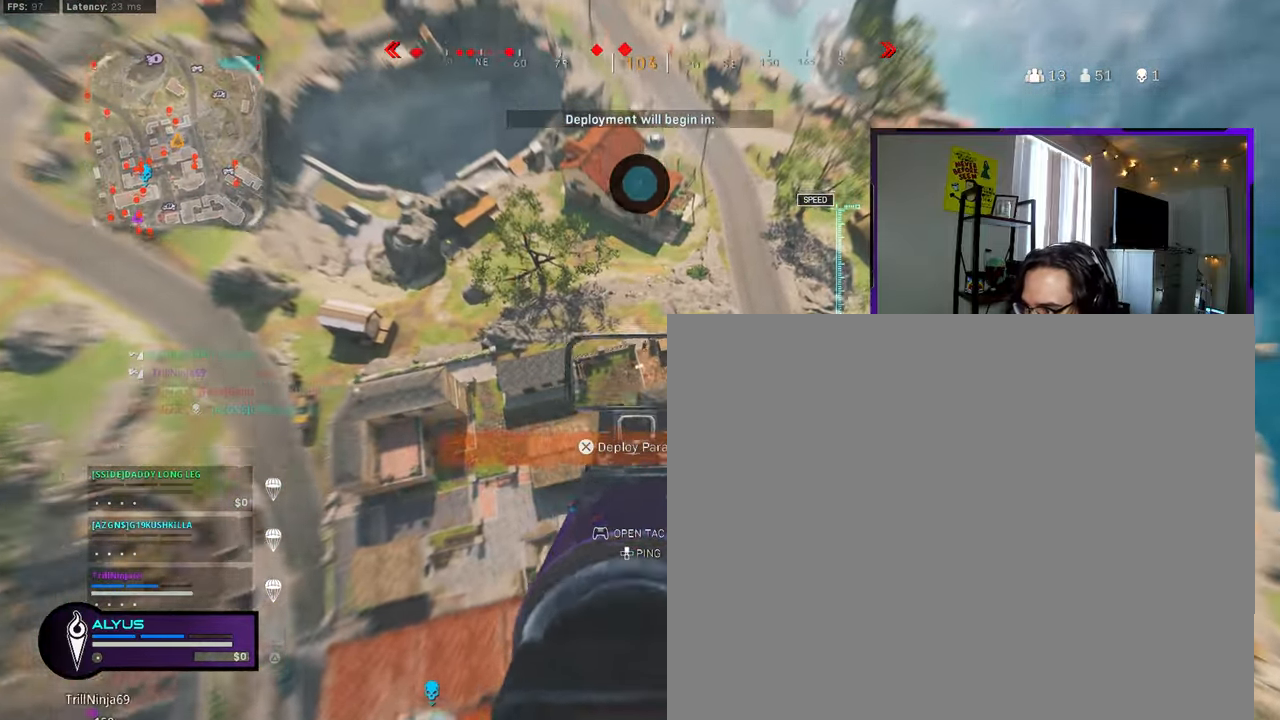
{"buttons": ["L1", "R1"], "left_stick": "left", "right_stick": "down-left", "events": [[100, "left_stick", "left"], [450, "right_stick", "down-left"]]}
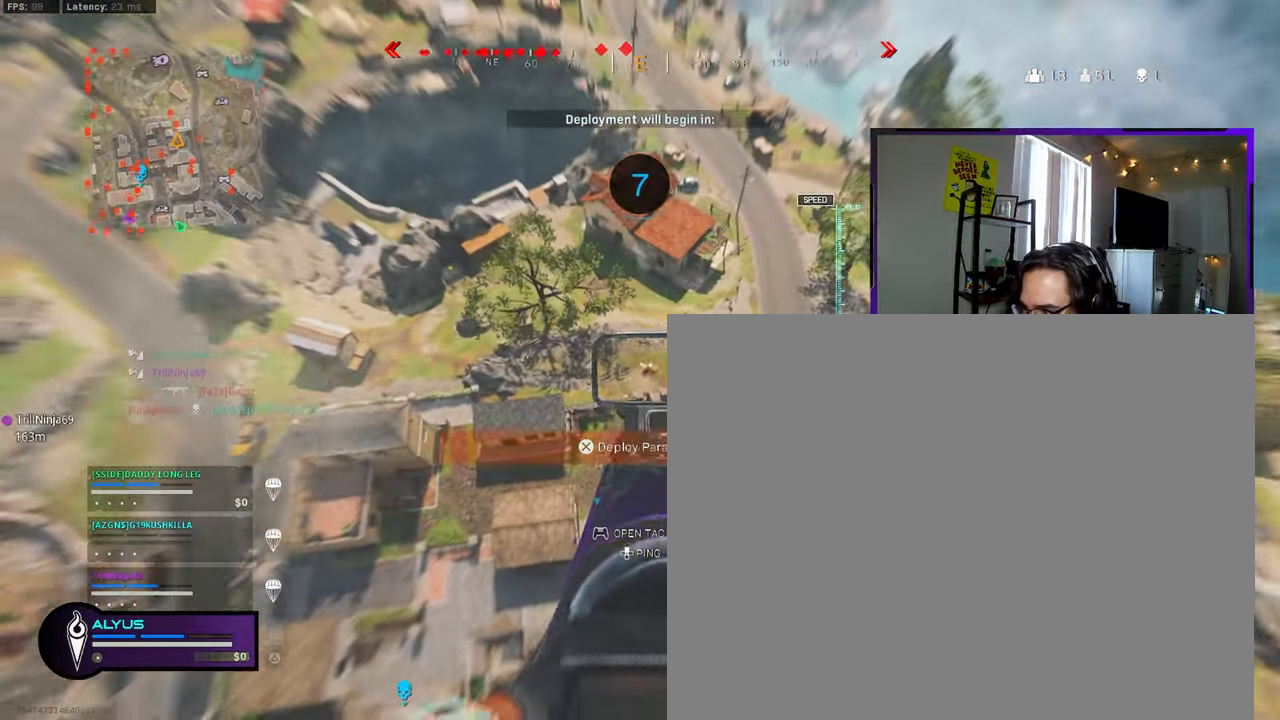
{"buttons": ["L1", "R1"], "left_stick": "down-right", "right_stick": "center", "events": [[84, "left_stick", "down-right"], [117, "right_stick", "center"]]}